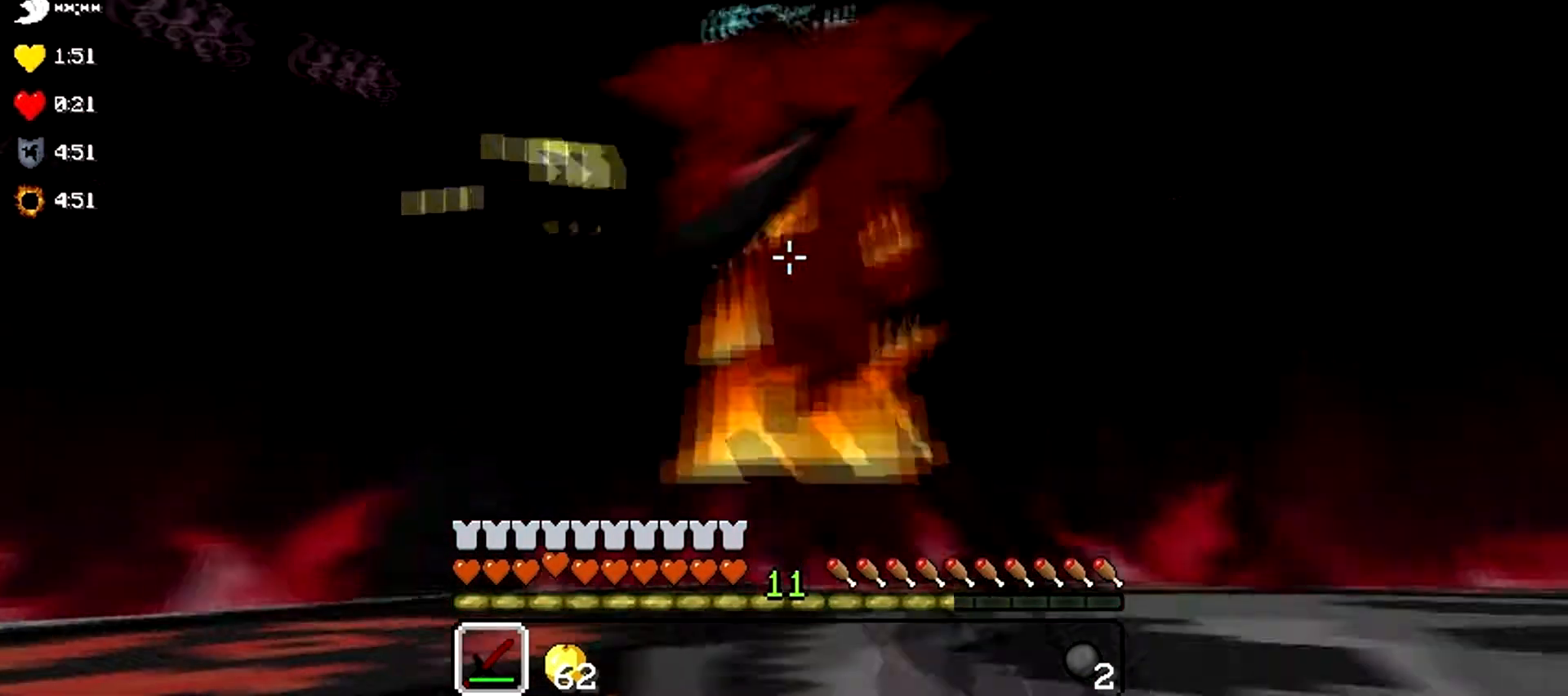
Gameplay with keyboard; each line is a JSON object with the keys held at the frame after it. "events" lists presses ("down") and releases ("up") of "a", "d", "s" and "w" between this image and that frame as [ms after this image, input, new state], when the widget could be followed in between. No other keys are recorded. Mouse input is not recorded.
{"keys": ["a", "w"], "events": [[101, "w", "down"], [134, "a", "down"], [134, "d", "up"], [334, "w", "up"], [501, "w", "down"]]}
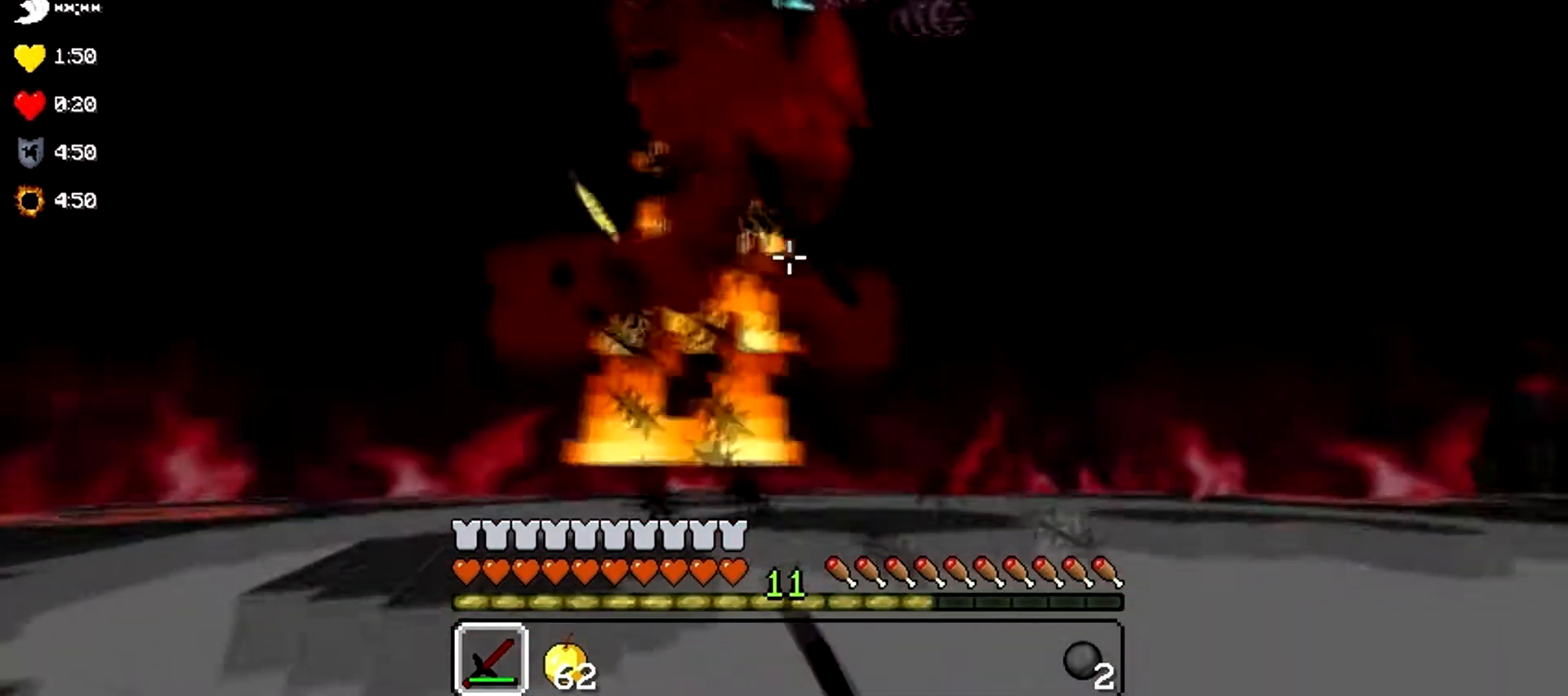
{"keys": ["a", "w"], "events": [[200, "w", "up"], [434, "w", "down"]]}
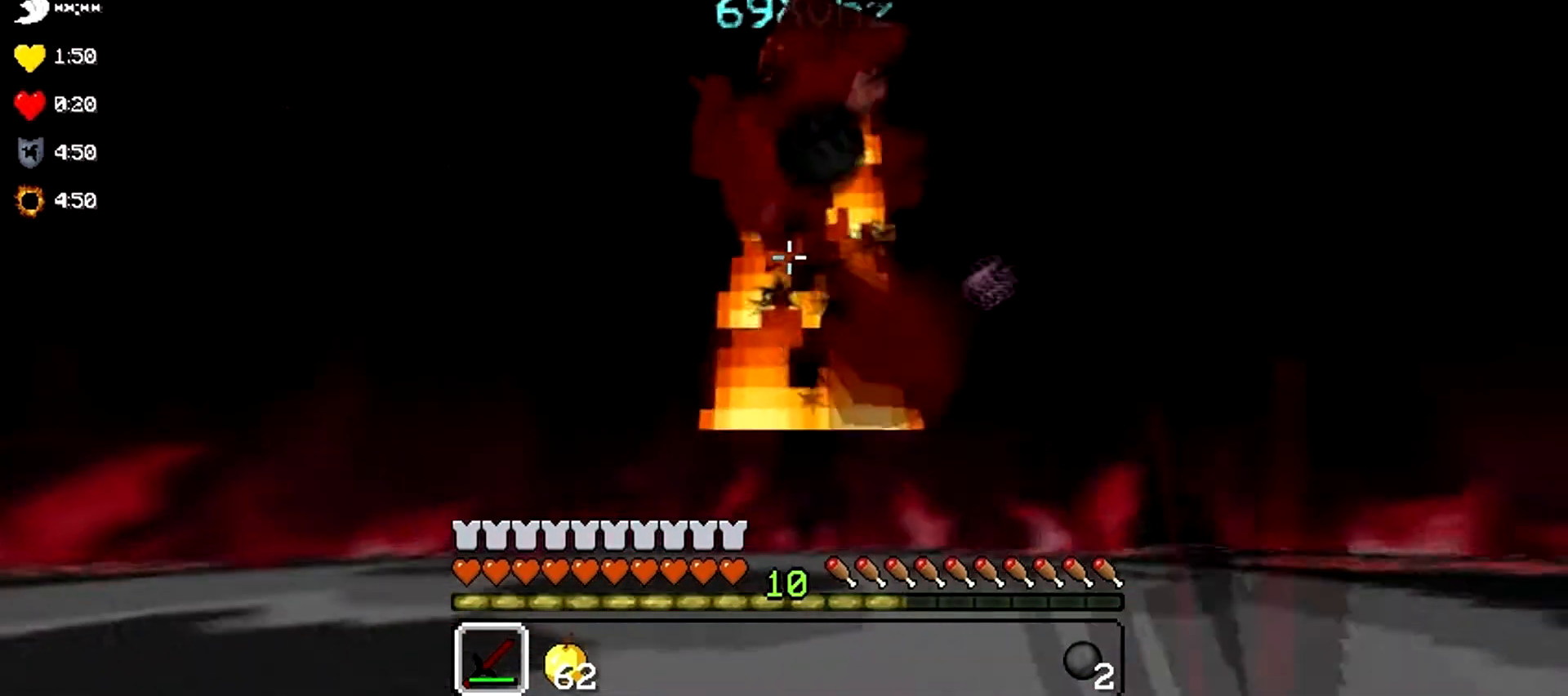
{"keys": ["a", "w"], "events": [[234, "w", "up"], [334, "w", "down"]]}
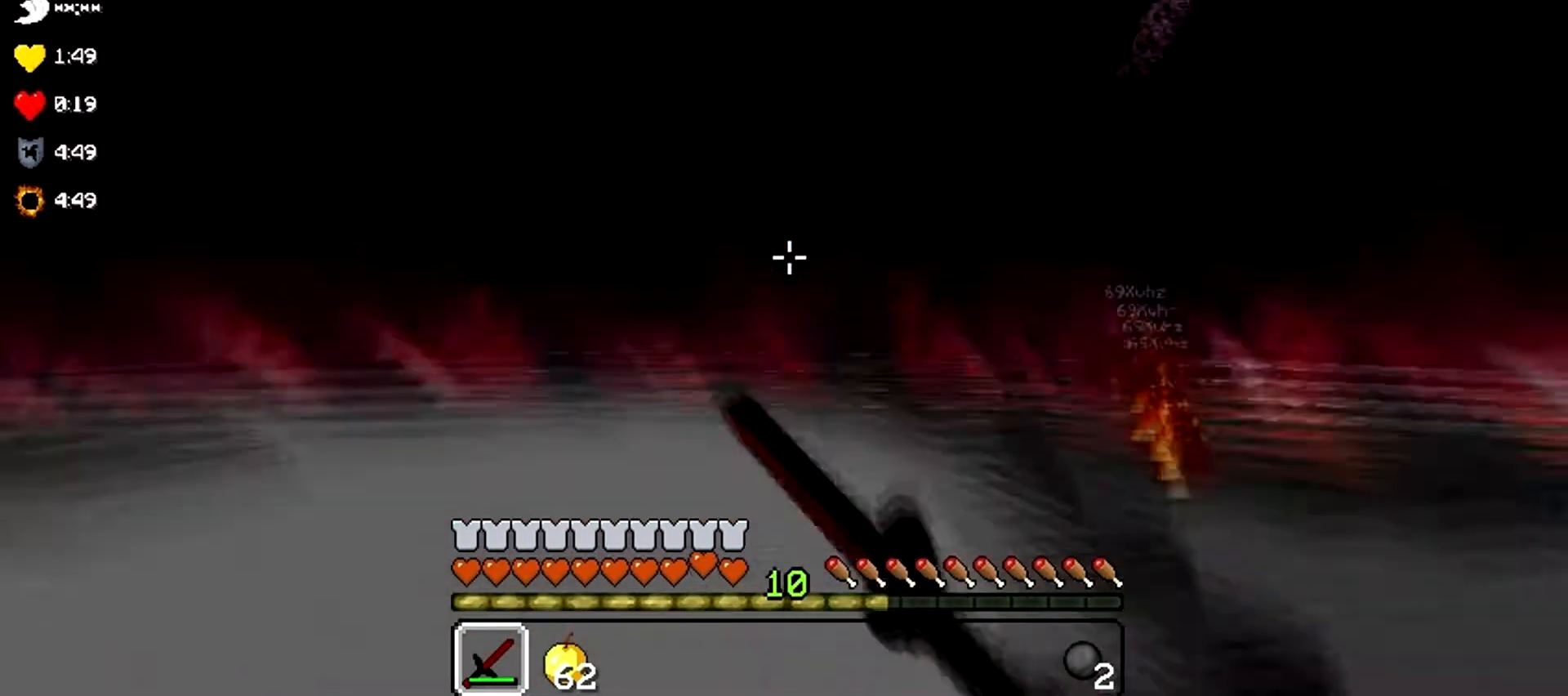
{"keys": ["s"], "events": [[67, "w", "up"], [167, "s", "down"], [200, "a", "up"]]}
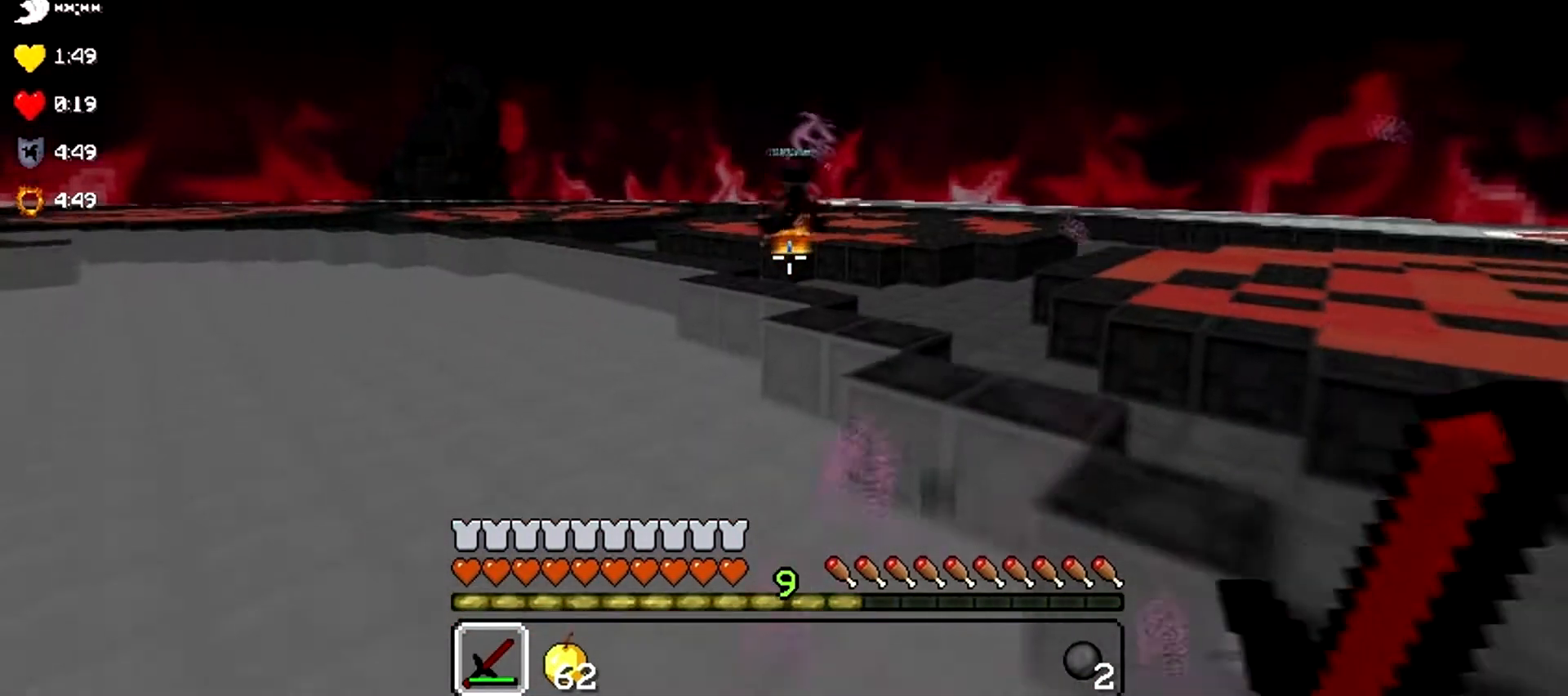
{"keys": ["a", "w"], "events": [[67, "a", "down"], [67, "s", "up"], [234, "w", "down"]]}
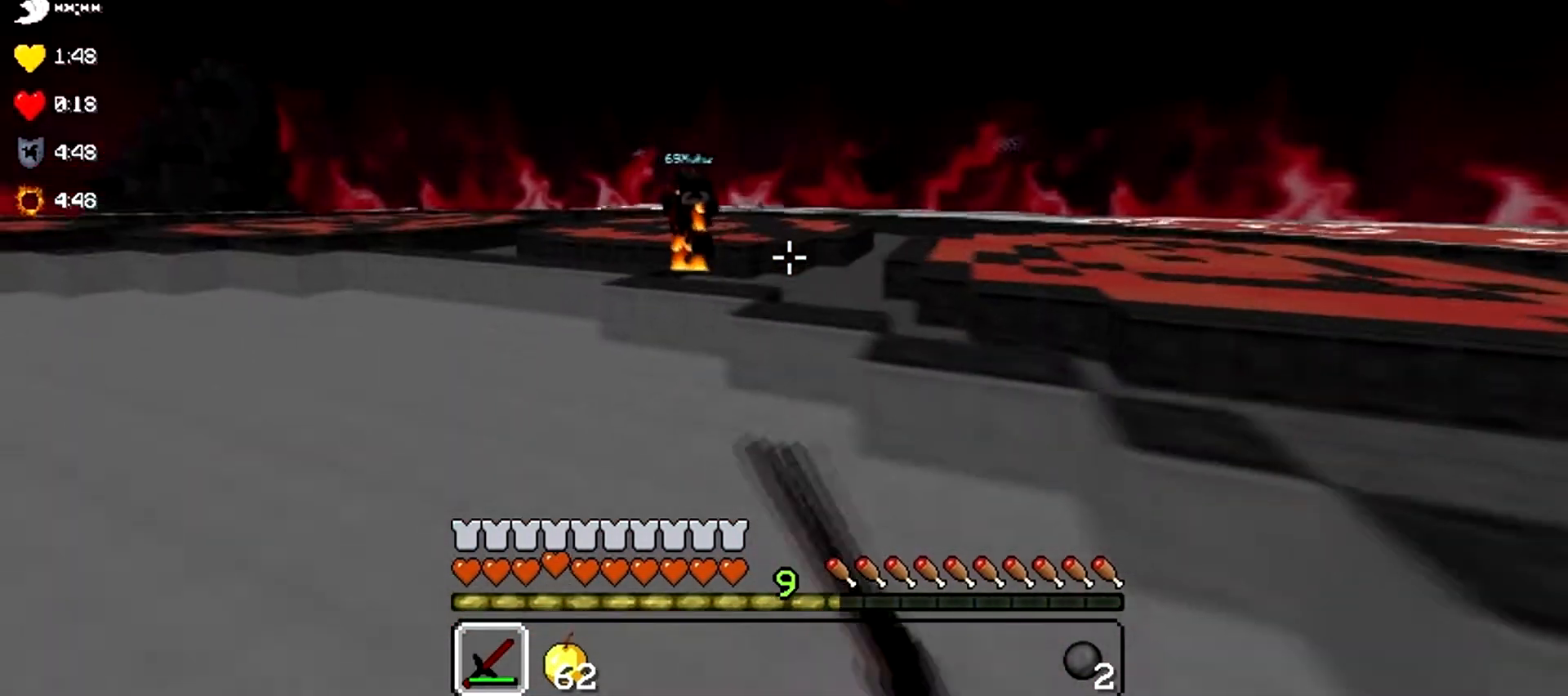
{"keys": ["a", "w"], "events": []}
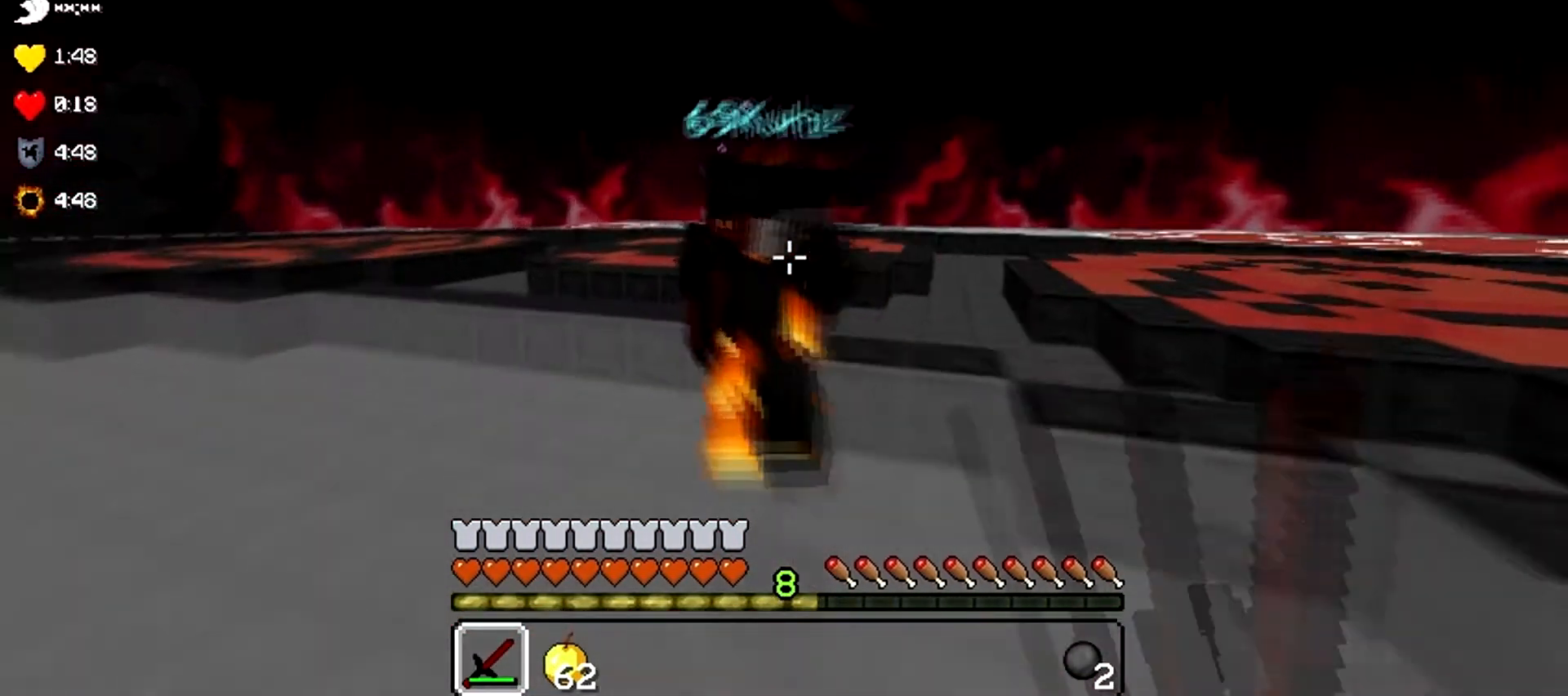
{"keys": ["d"], "events": [[100, "w", "up"], [134, "s", "down"], [201, "a", "up"], [367, "s", "up"], [401, "d", "down"]]}
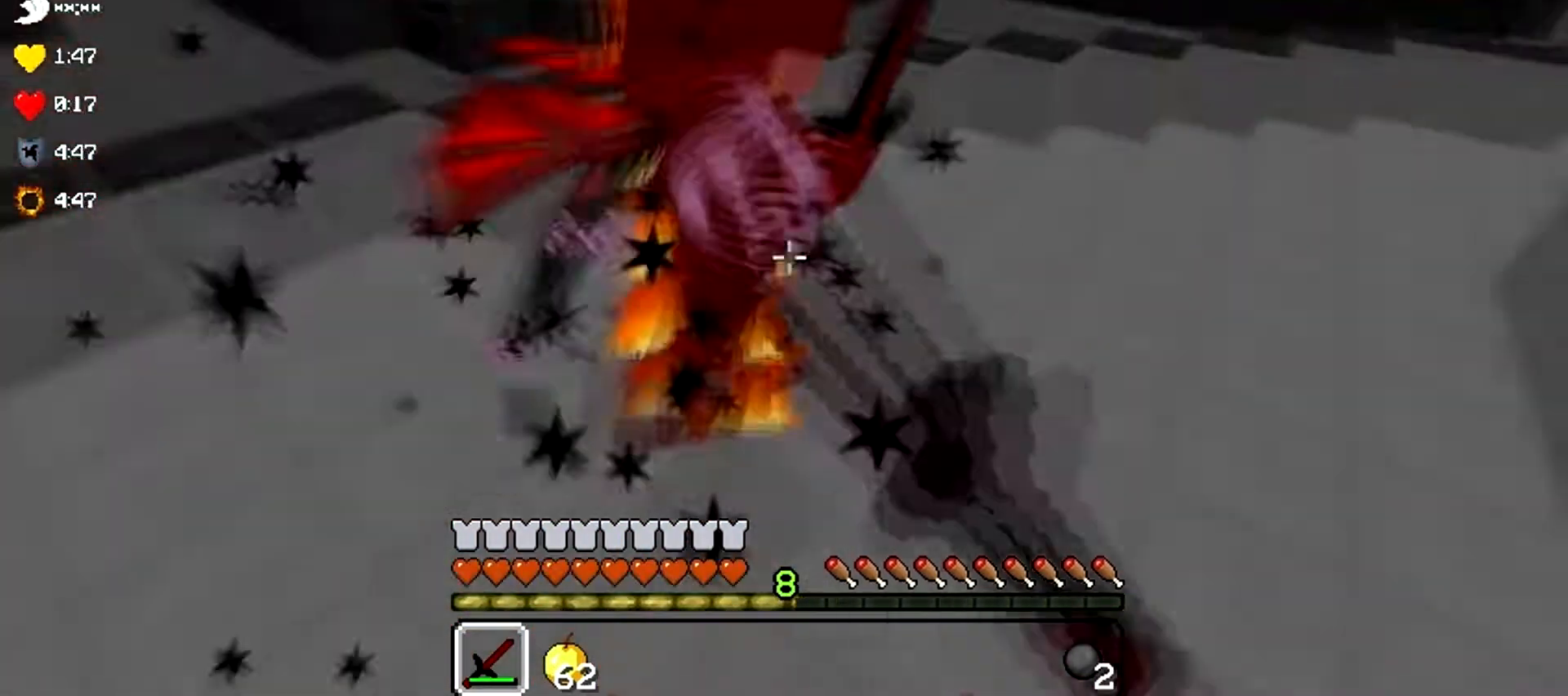
{"keys": ["d"], "events": [[133, "w", "down"], [500, "w", "up"]]}
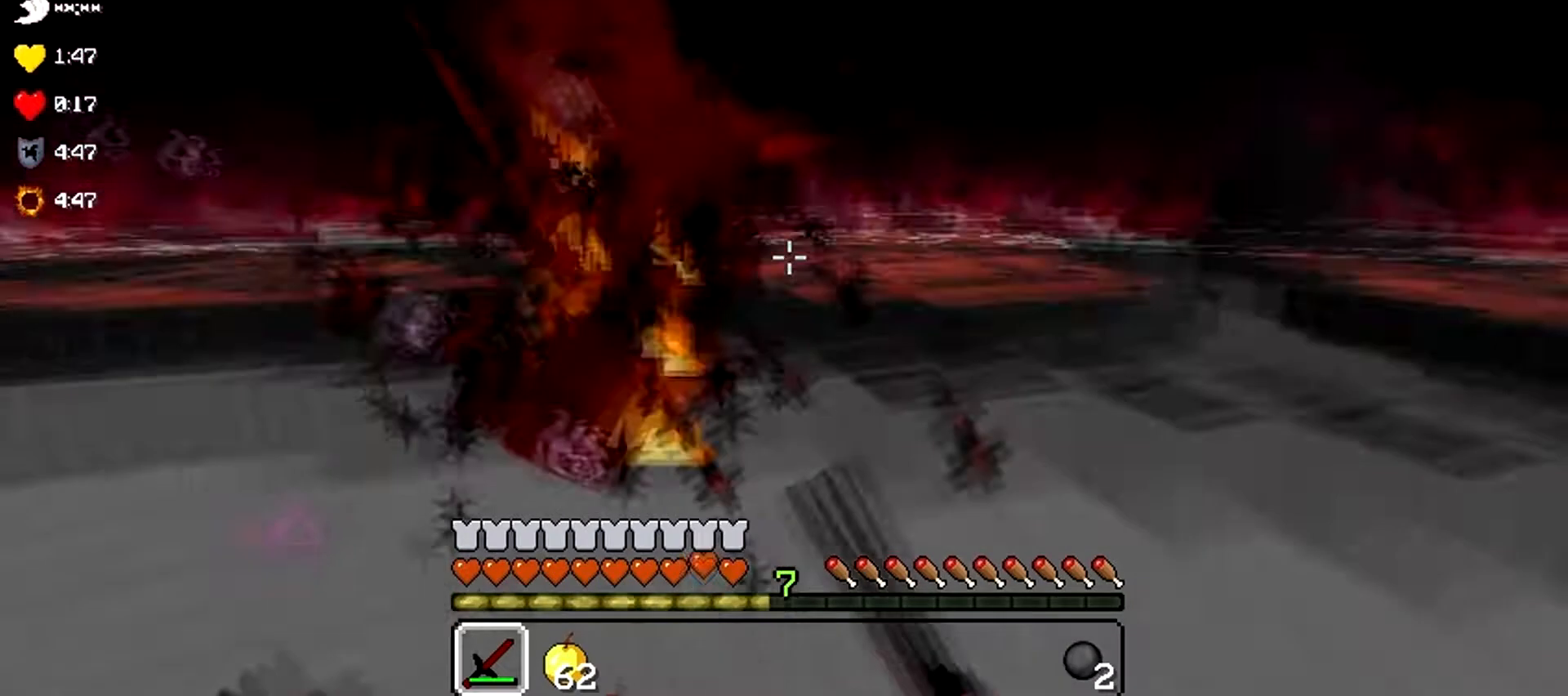
{"keys": ["d"], "events": [[134, "w", "down"], [301, "w", "up"]]}
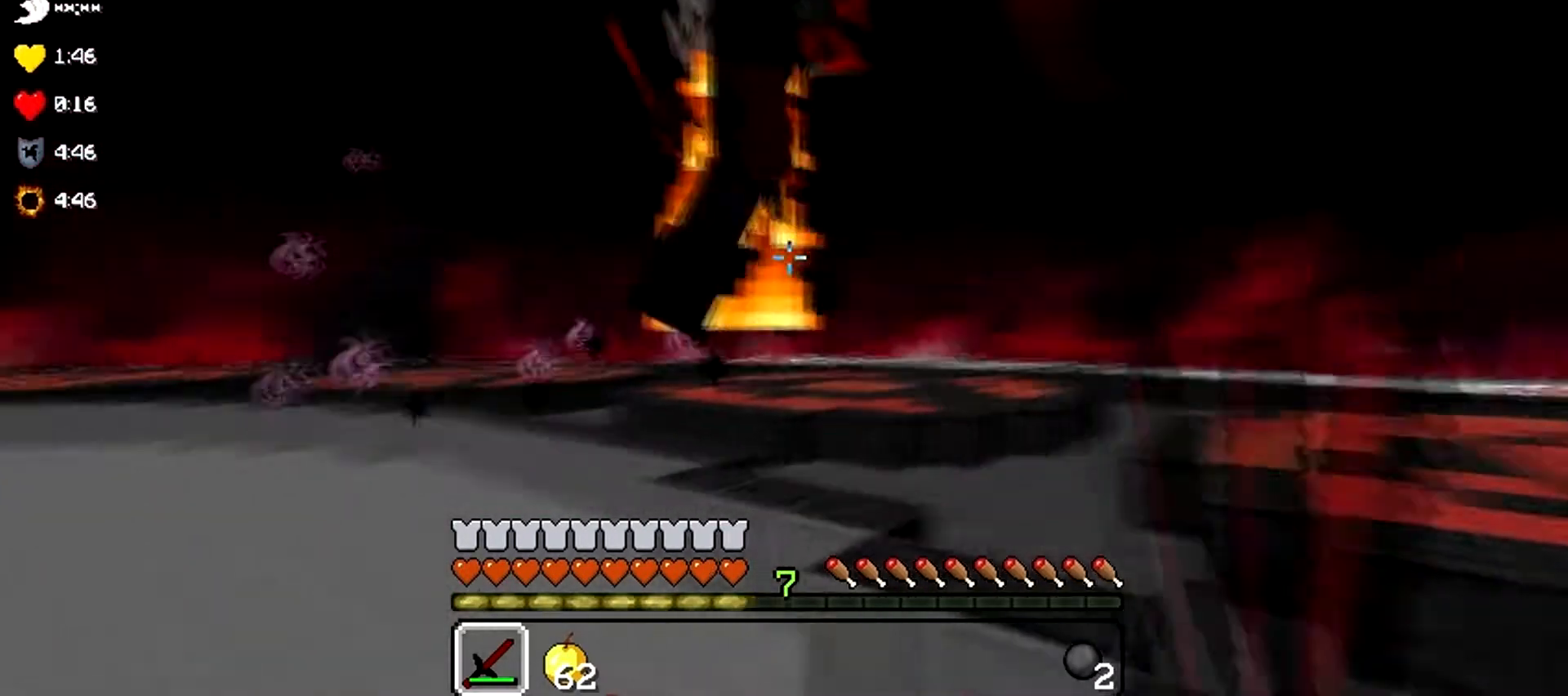
{"keys": ["a", "w"], "events": [[200, "w", "down"], [467, "a", "down"], [500, "d", "up"]]}
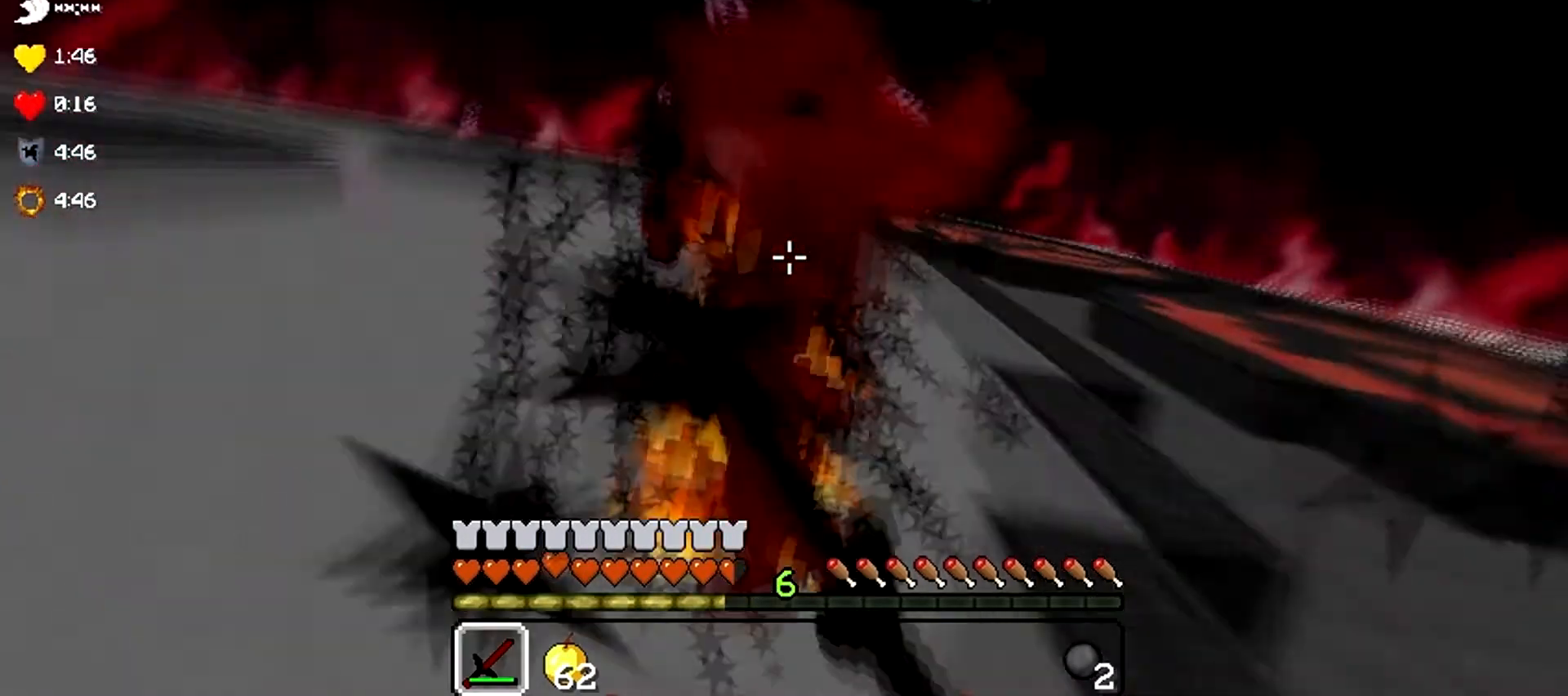
{"keys": [], "events": [[67, "w", "up"], [267, "a", "up"], [301, "a", "down"], [301, "w", "down"], [401, "a", "up"], [501, "w", "up"]]}
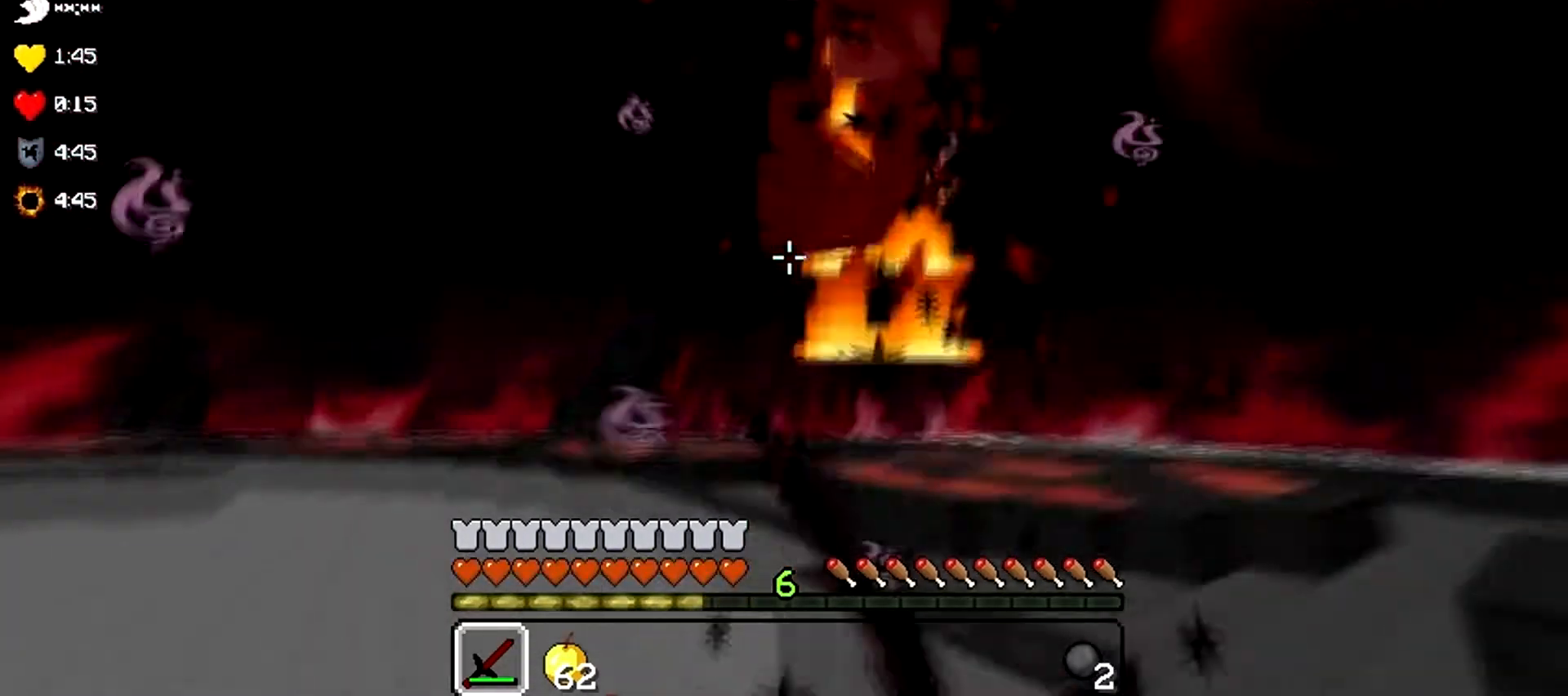
{"keys": ["w"], "events": [[167, "w", "down"], [400, "w", "up"], [467, "w", "down"]]}
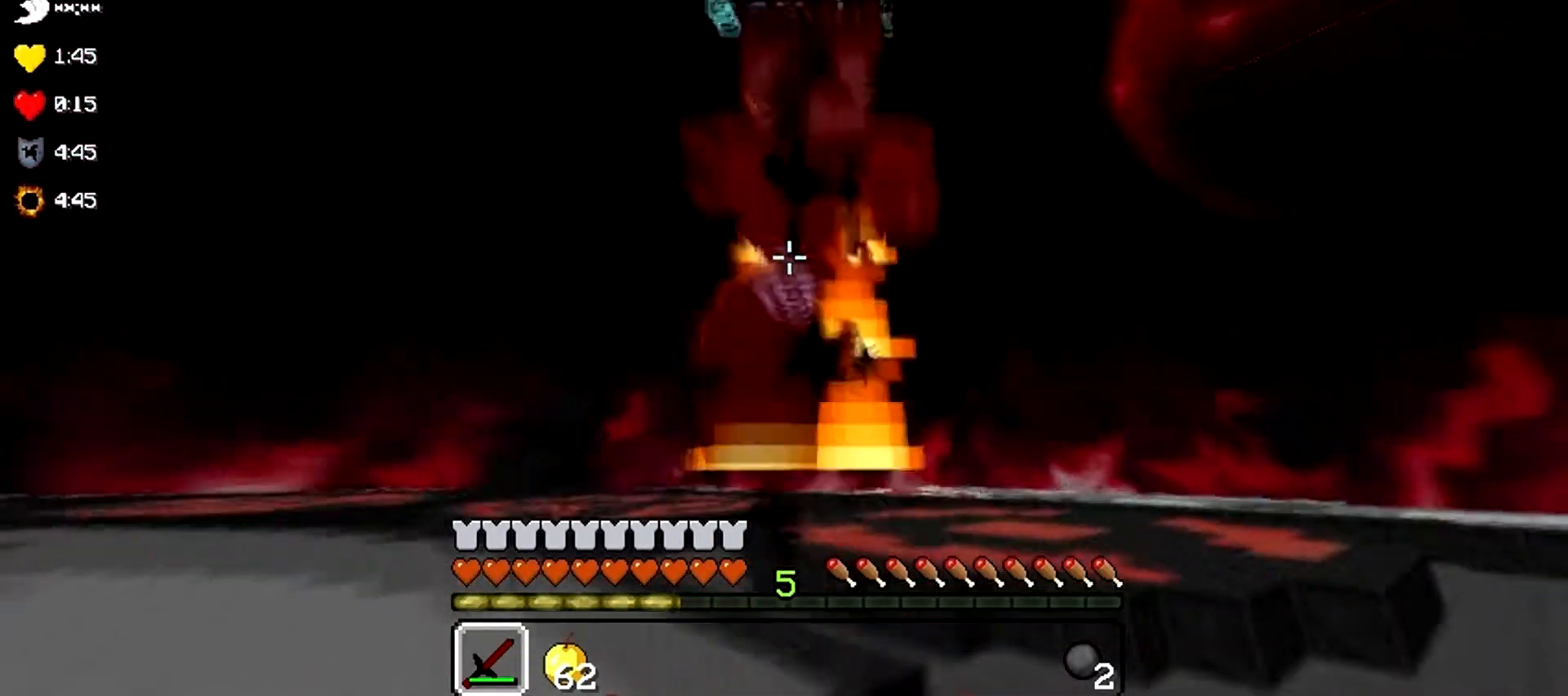
{"keys": ["a"], "events": [[34, "a", "down"], [201, "w", "up"], [334, "w", "down"], [468, "w", "up"]]}
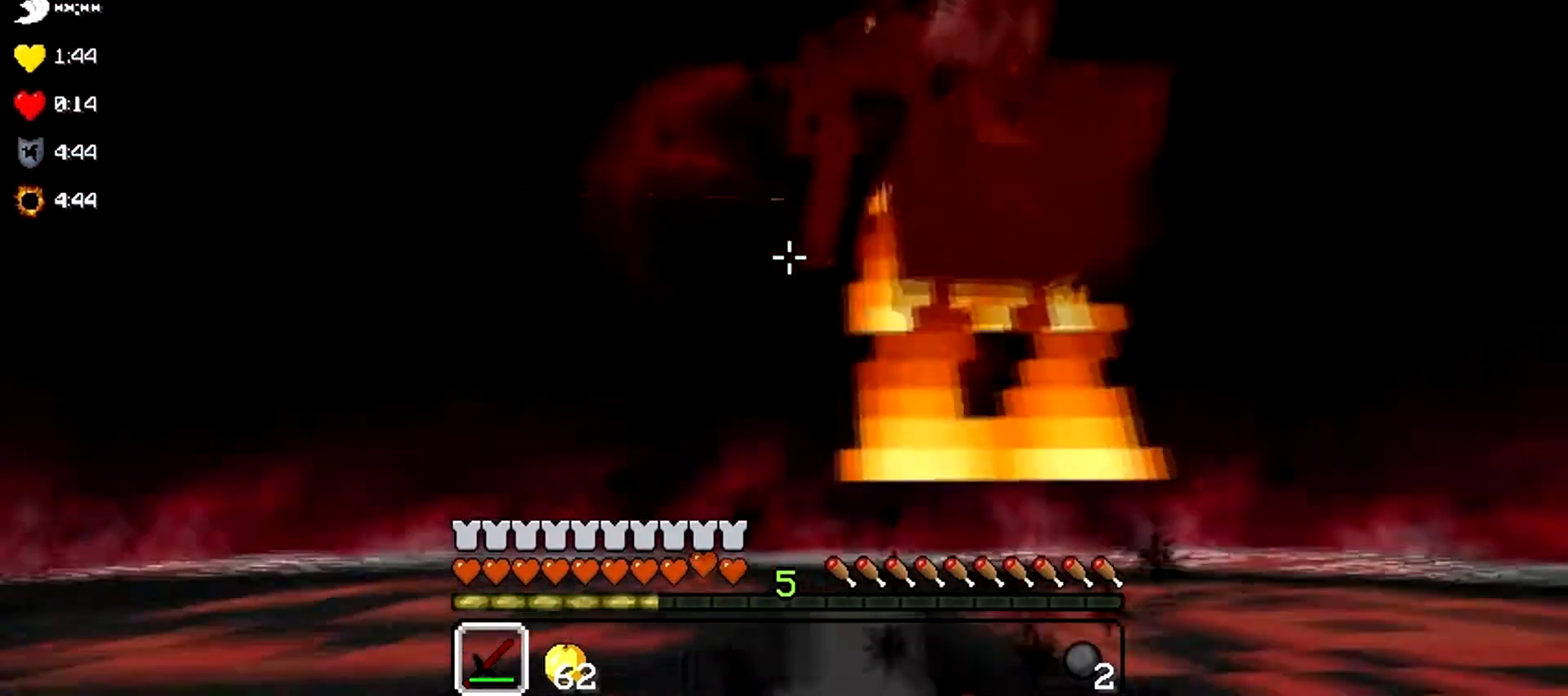
{"keys": ["a"], "events": []}
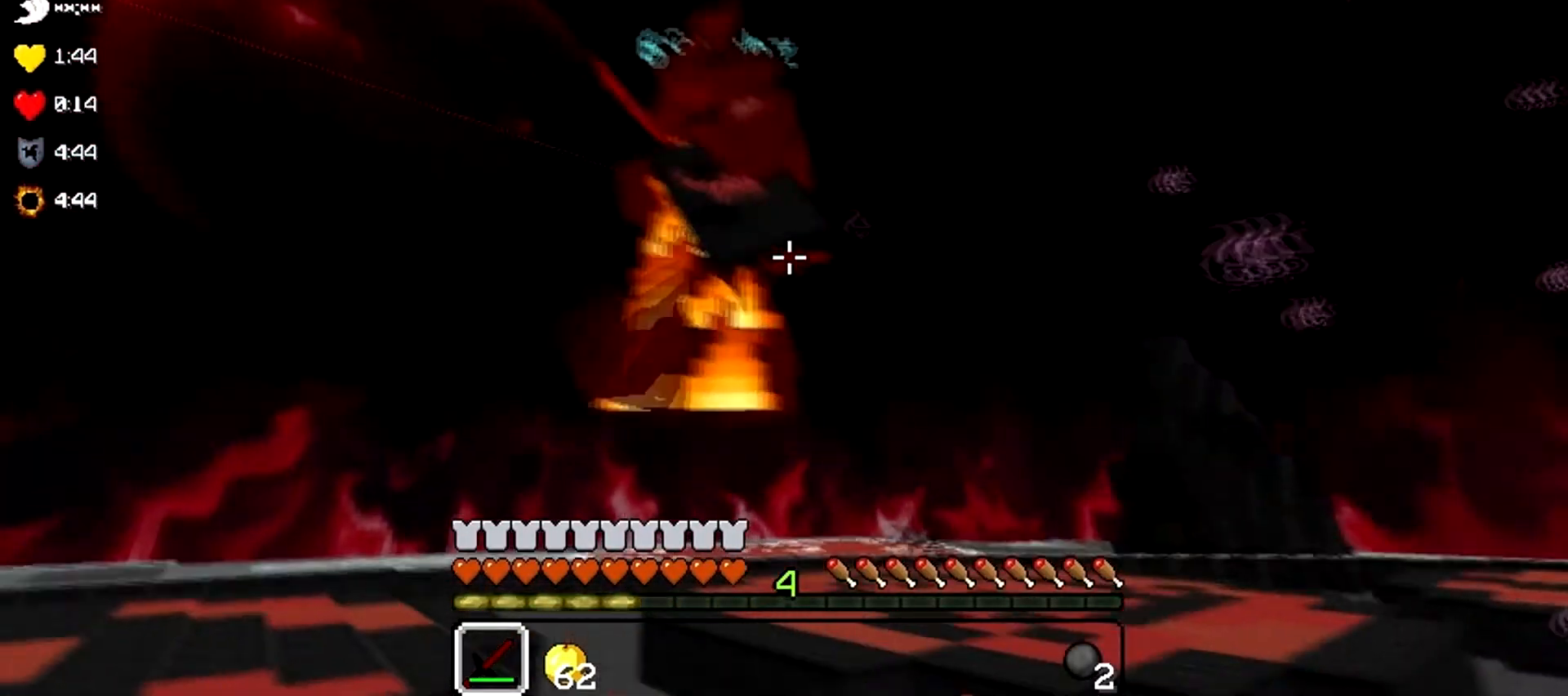
{"keys": ["a"], "events": [[34, "w", "down"], [267, "w", "up"]]}
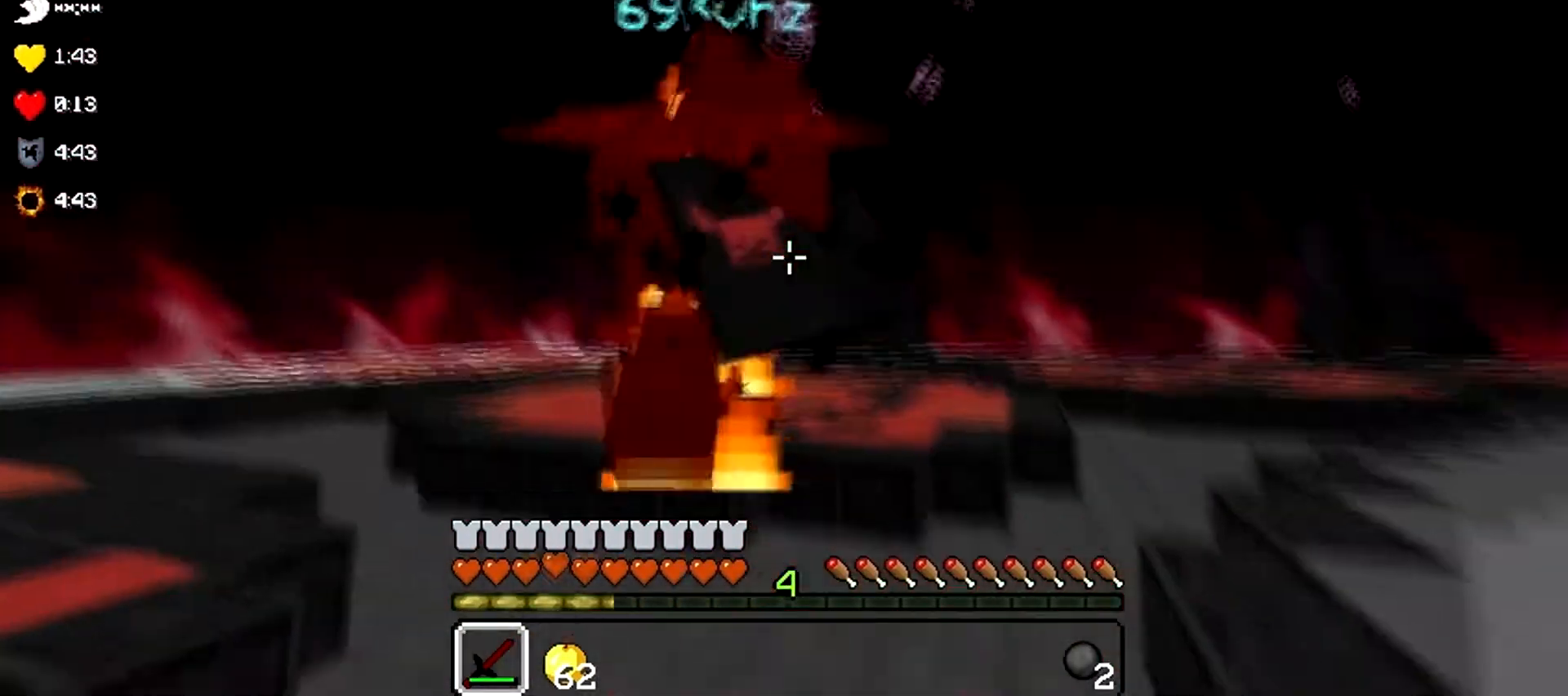
{"keys": ["d", "w"], "events": [[33, "a", "up"], [33, "d", "down"], [133, "w", "down"]]}
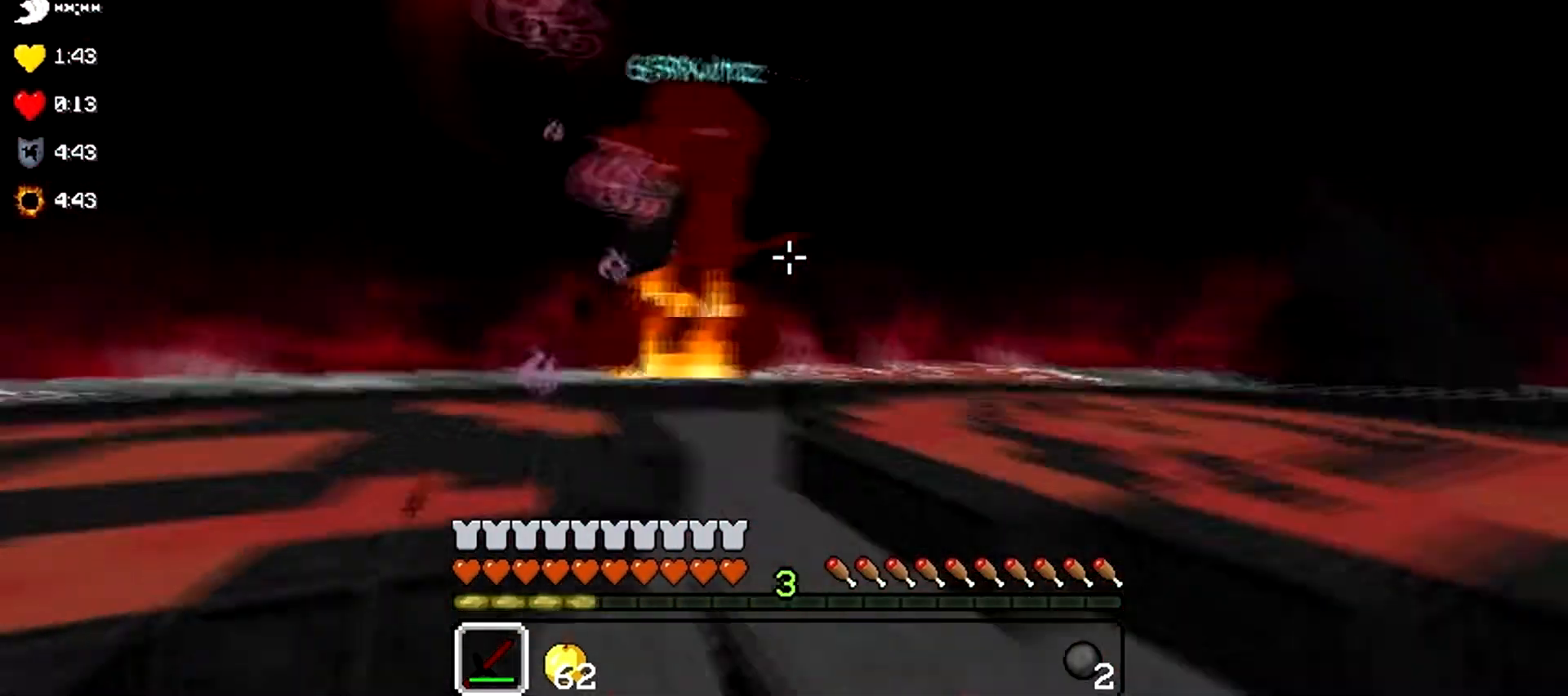
{"keys": ["d"], "events": [[501, "w", "up"]]}
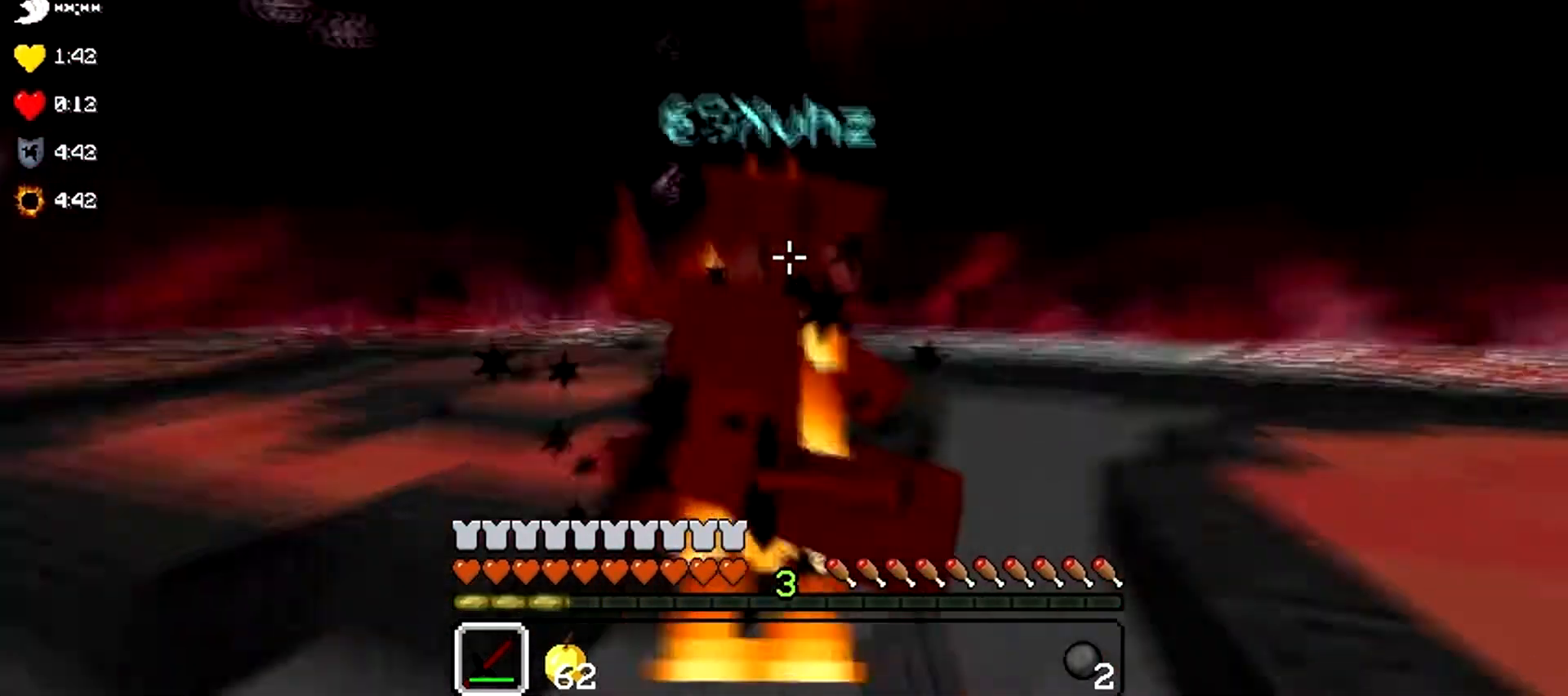
{"keys": ["d", "w"], "events": [[367, "w", "down"]]}
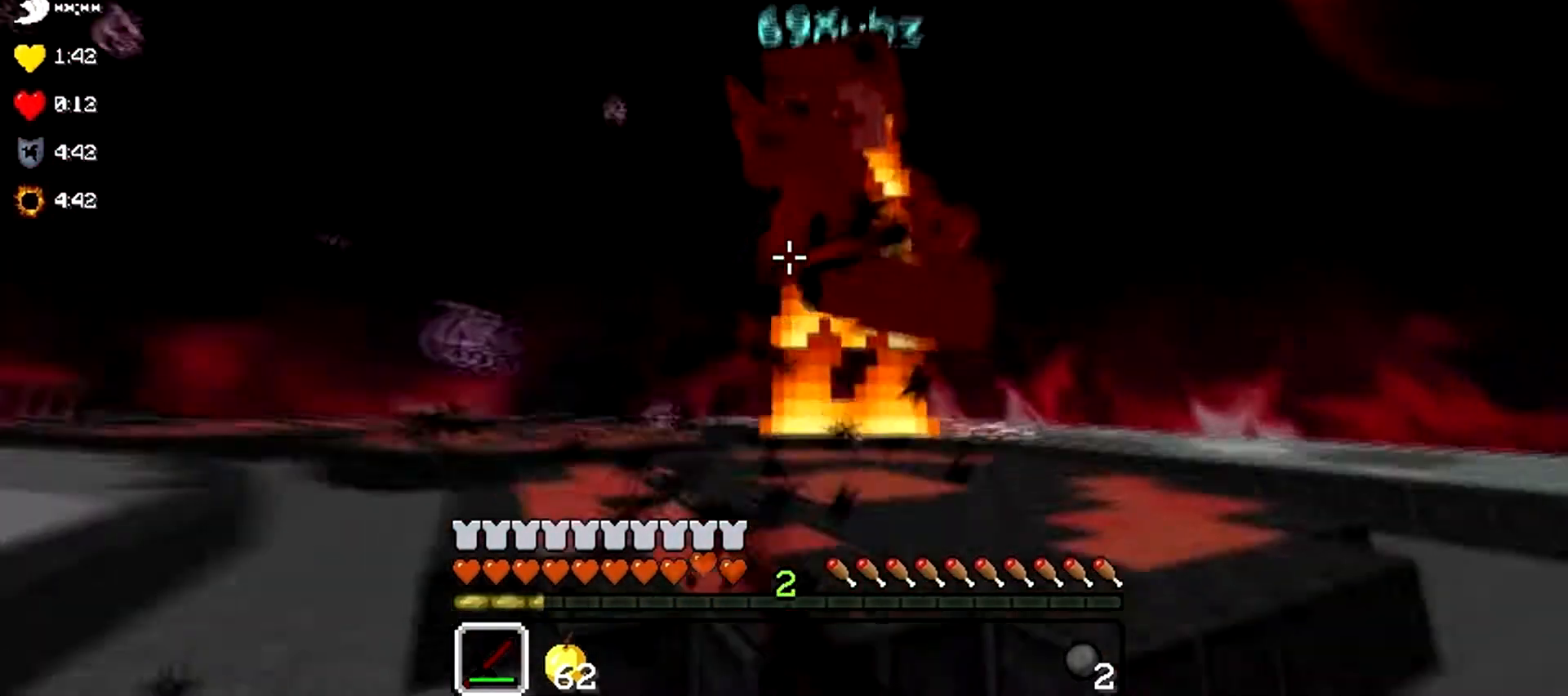
{"keys": ["d", "w"], "events": [[134, "w", "up"], [267, "w", "down"]]}
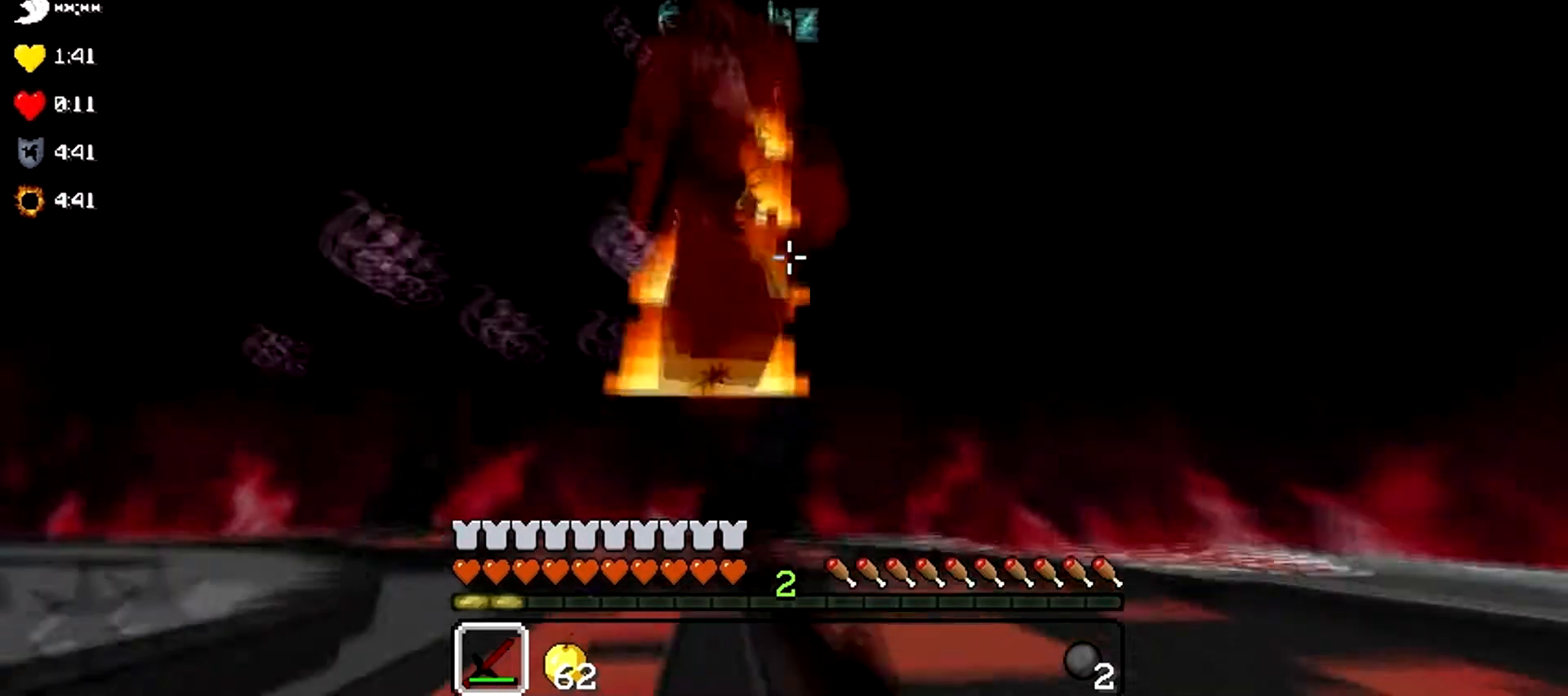
{"keys": ["a", "w"], "events": [[67, "a", "down"], [67, "d", "up"], [300, "w", "up"], [467, "w", "down"]]}
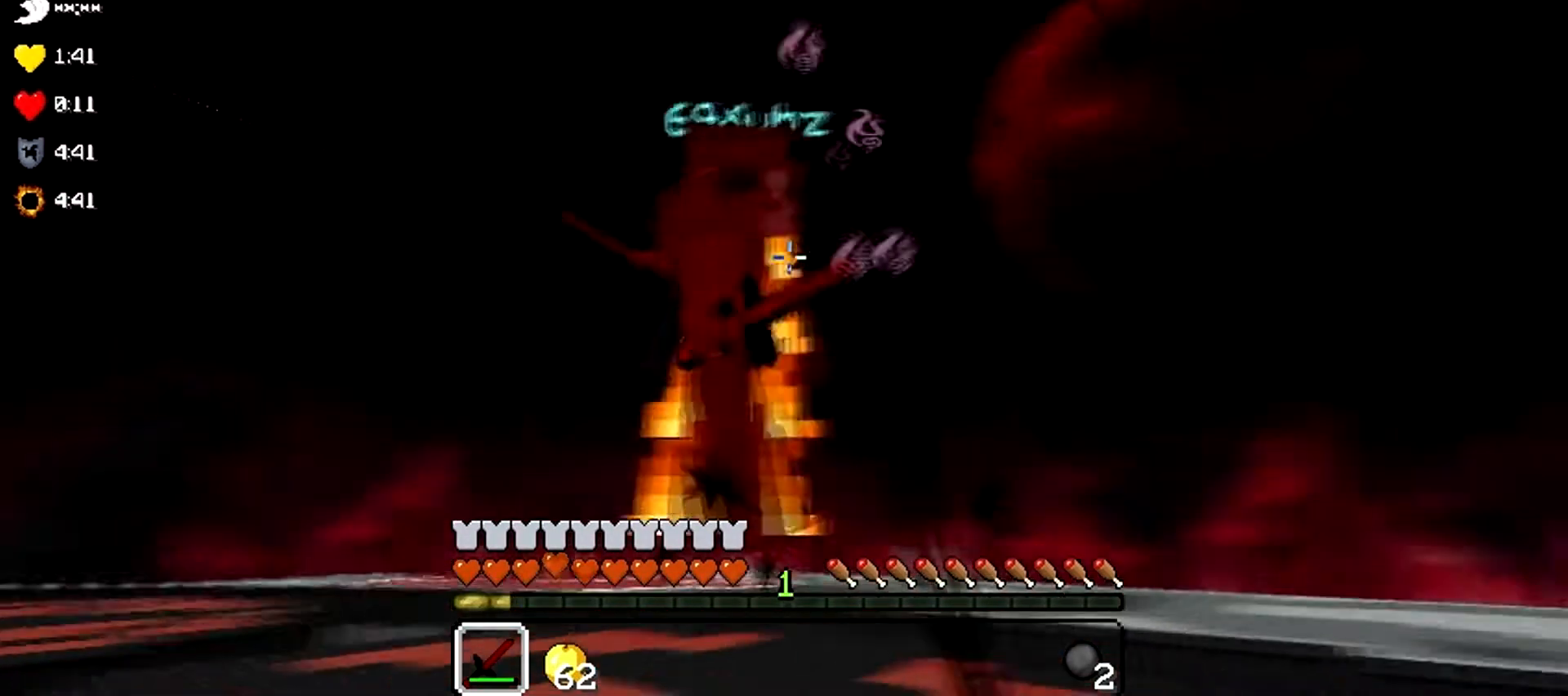
{"keys": ["a"], "events": [[267, "w", "up"], [334, "w", "down"], [468, "w", "up"]]}
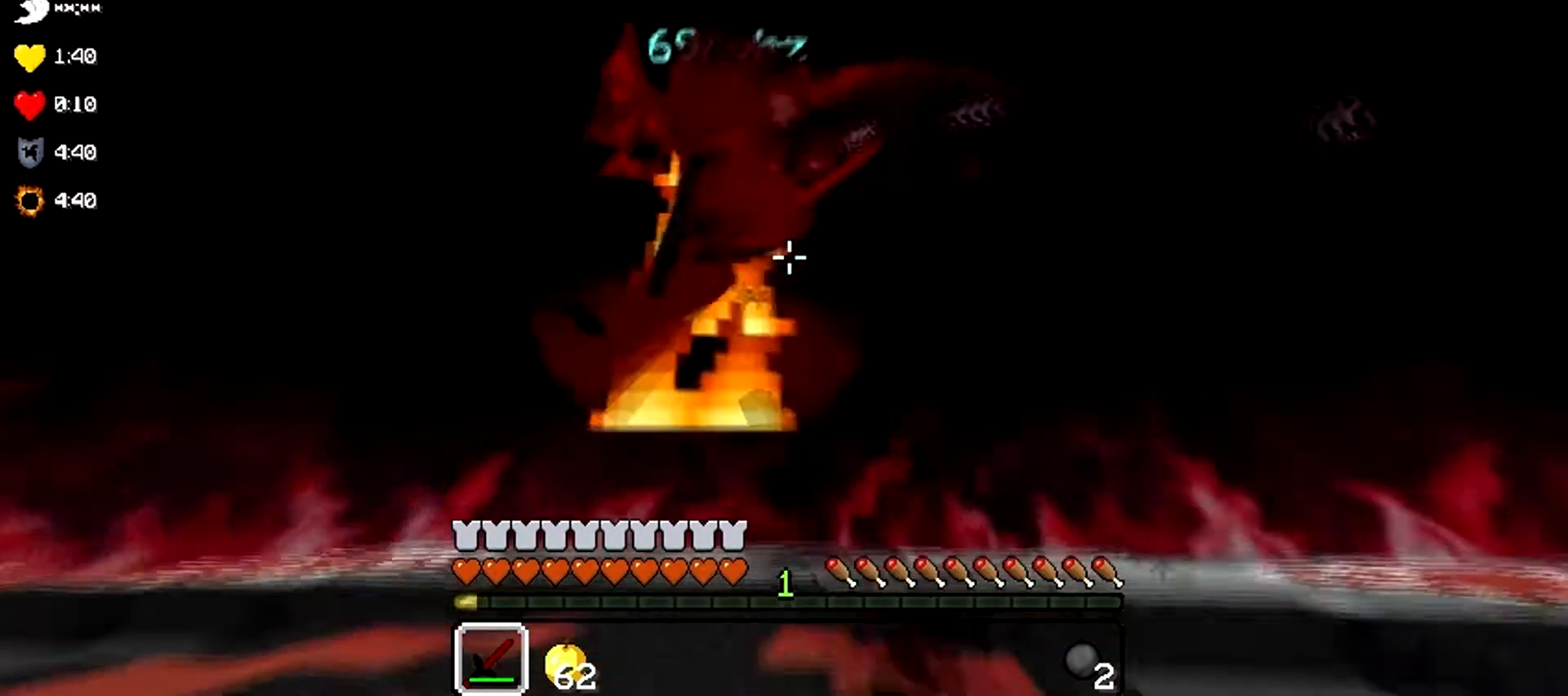
{"keys": ["a", "w"], "events": [[67, "w", "down"], [267, "w", "up"], [367, "w", "down"]]}
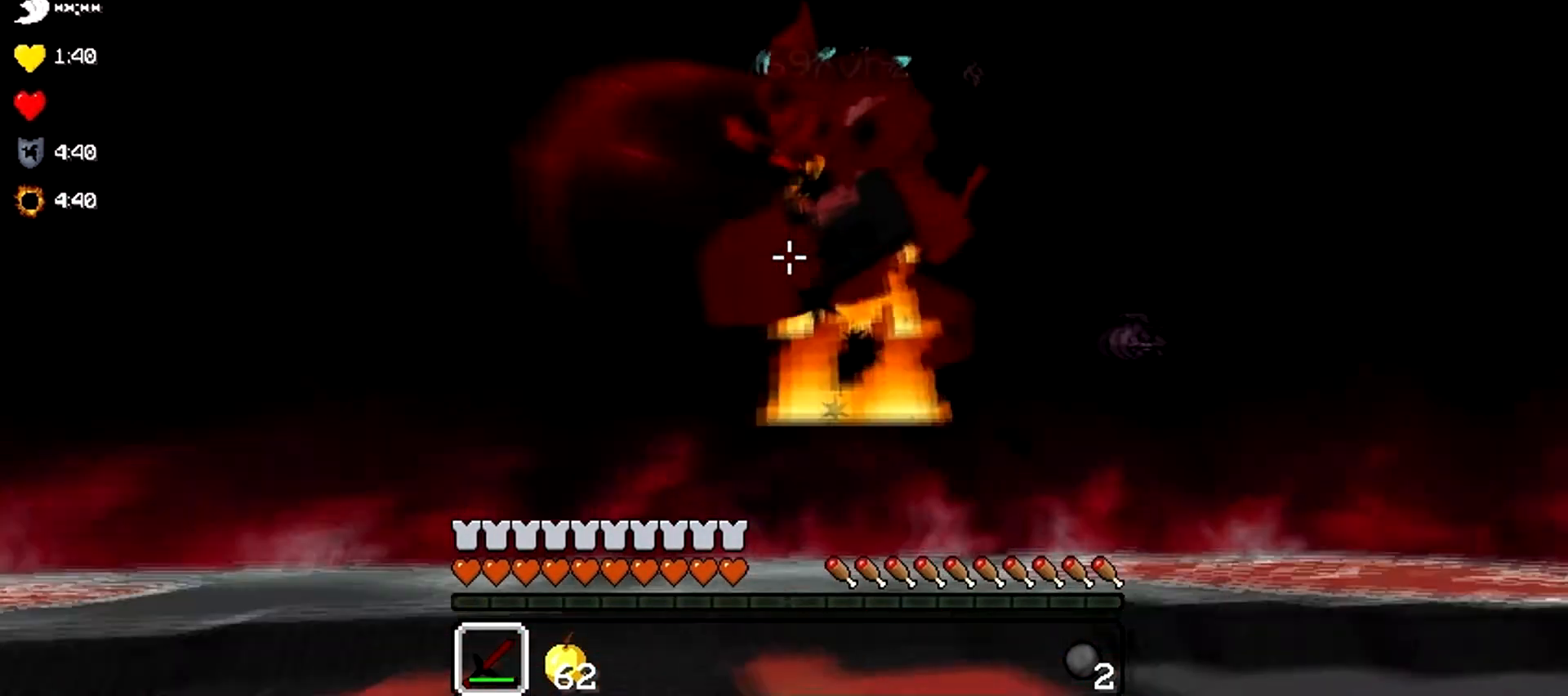
{"keys": ["a"], "events": [[34, "w", "up"], [134, "w", "down"], [501, "w", "up"]]}
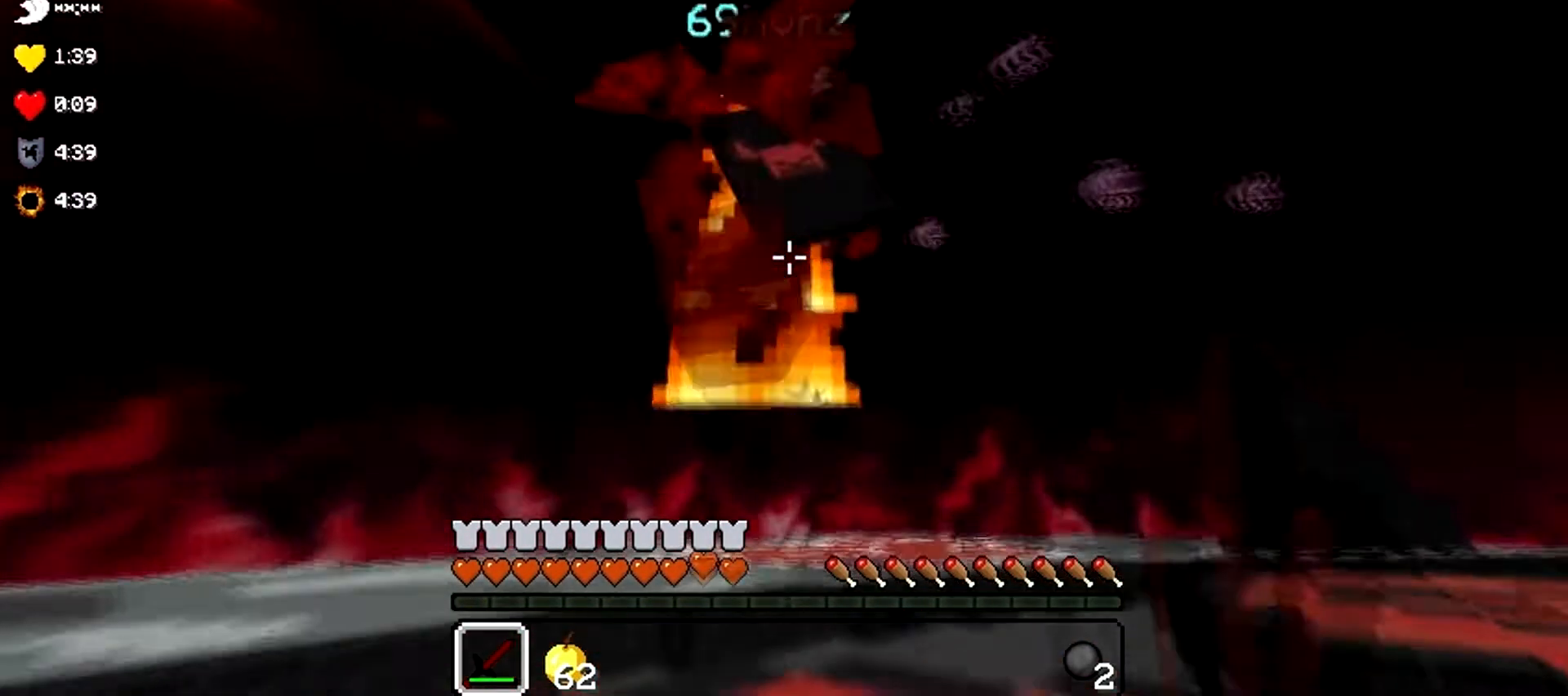
{"keys": ["a", "w"], "events": [[100, "w", "down"]]}
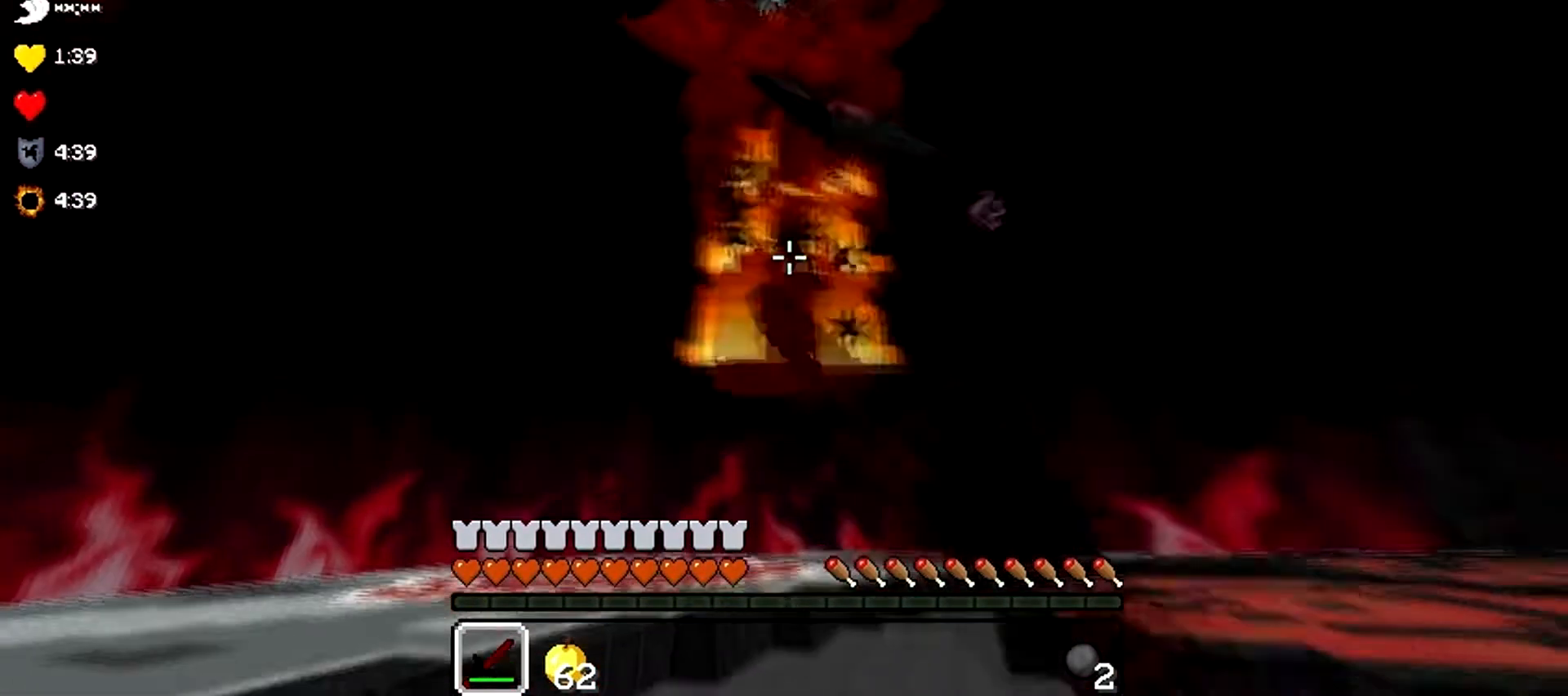
{"keys": ["d", "w"], "events": [[67, "d", "down"], [101, "a", "up"]]}
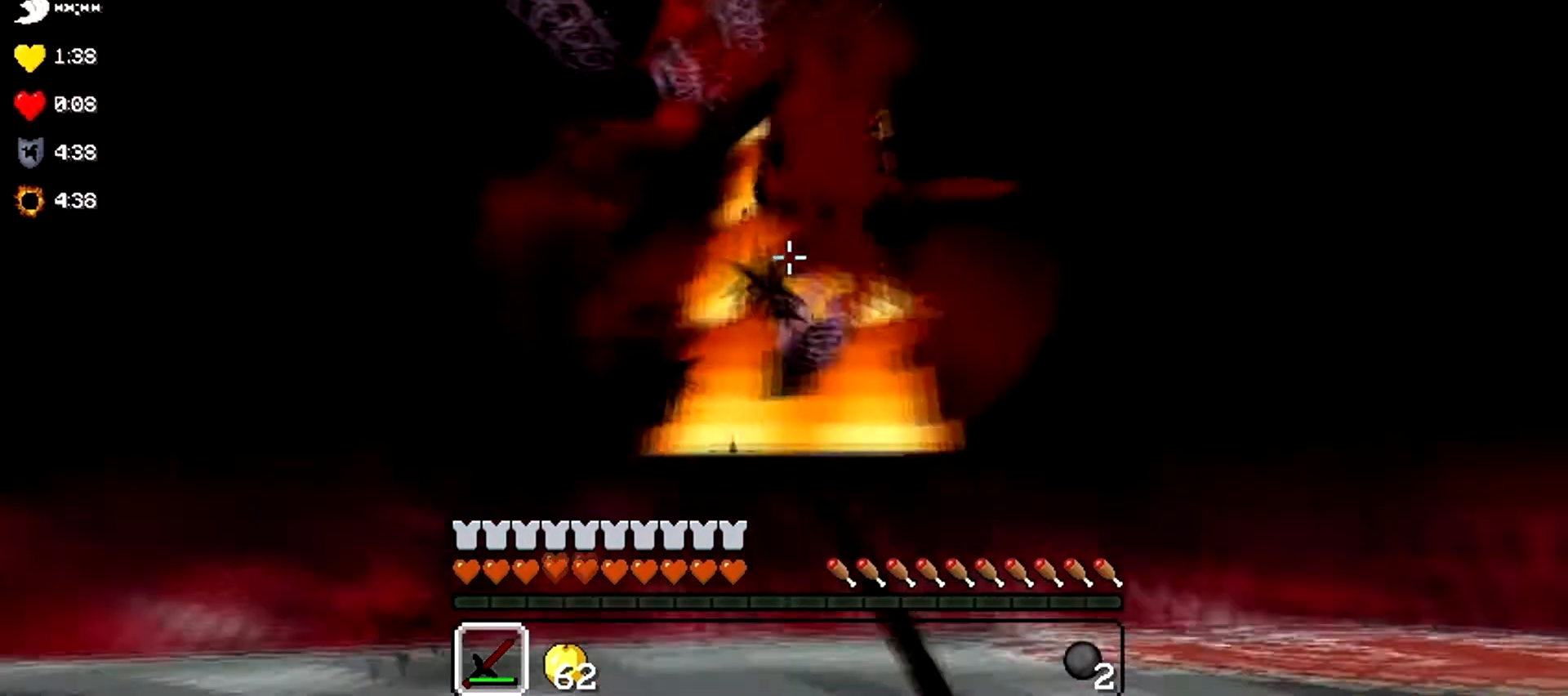
{"keys": ["d", "w"], "events": [[33, "w", "up"], [233, "w", "down"]]}